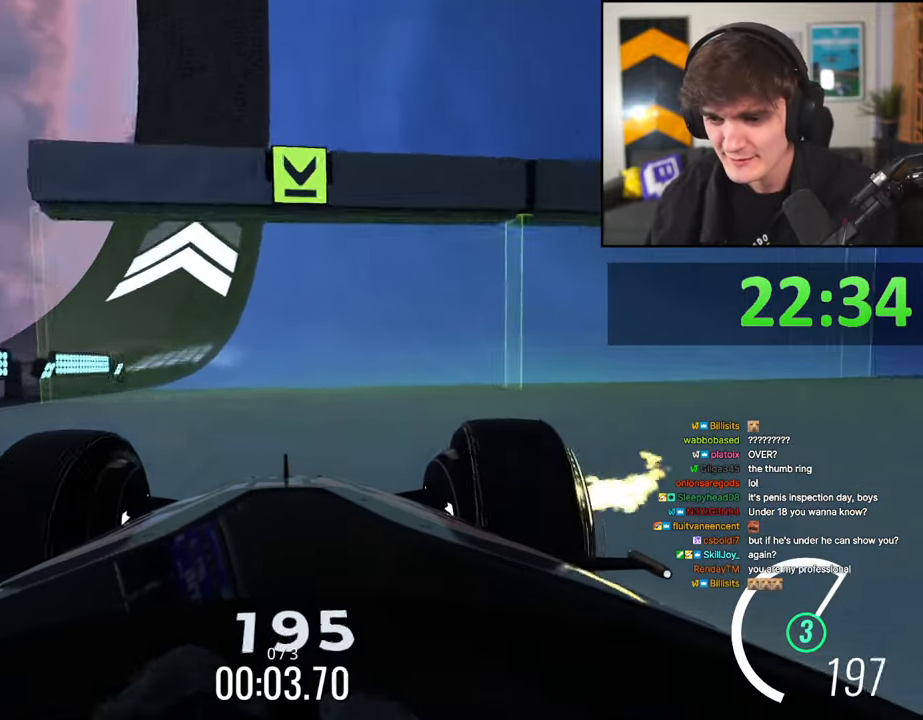
Gameplay with keyboard; each line is a JSON object with the keys held at the frame after it. "events" lists presses ("down") and releases ("up") of "brake", "down", "left", "right" and "up" between this image and that frame as [ms after this image, input, new state], when the widget could be followed in between. No other keys are recorded. Mouse input is not recorded. Key names are as the overlay labels them; some are game actions (e.g. jump) rather than physical keys.
{"keys": ["right", "up"], "events": [[134, "right", "down"], [184, "right", "up"], [467, "right", "down"]]}
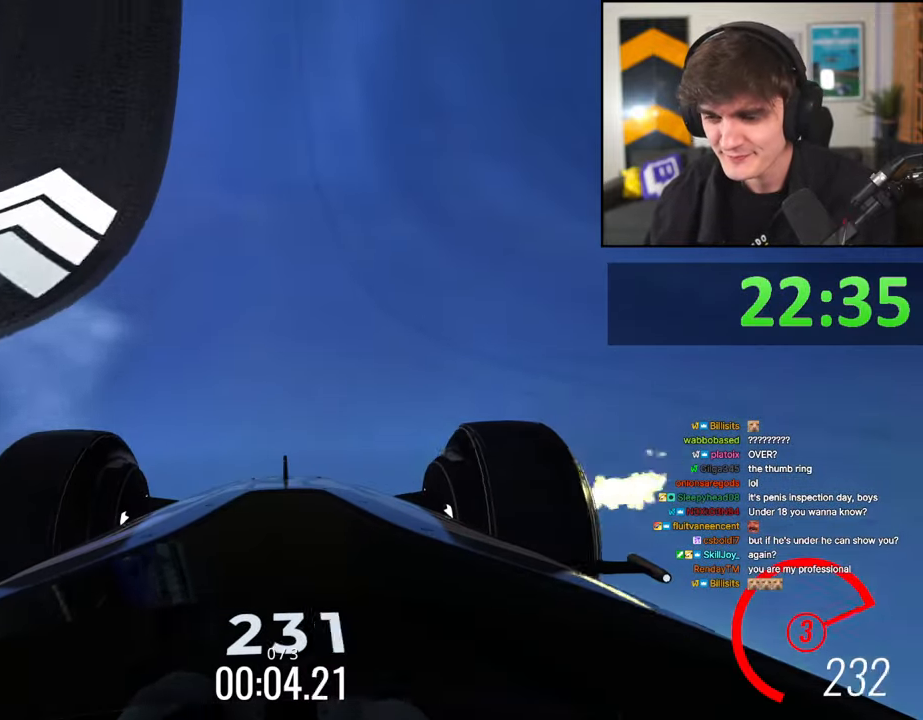
{"keys": ["up"], "events": [[50, "right", "up"]]}
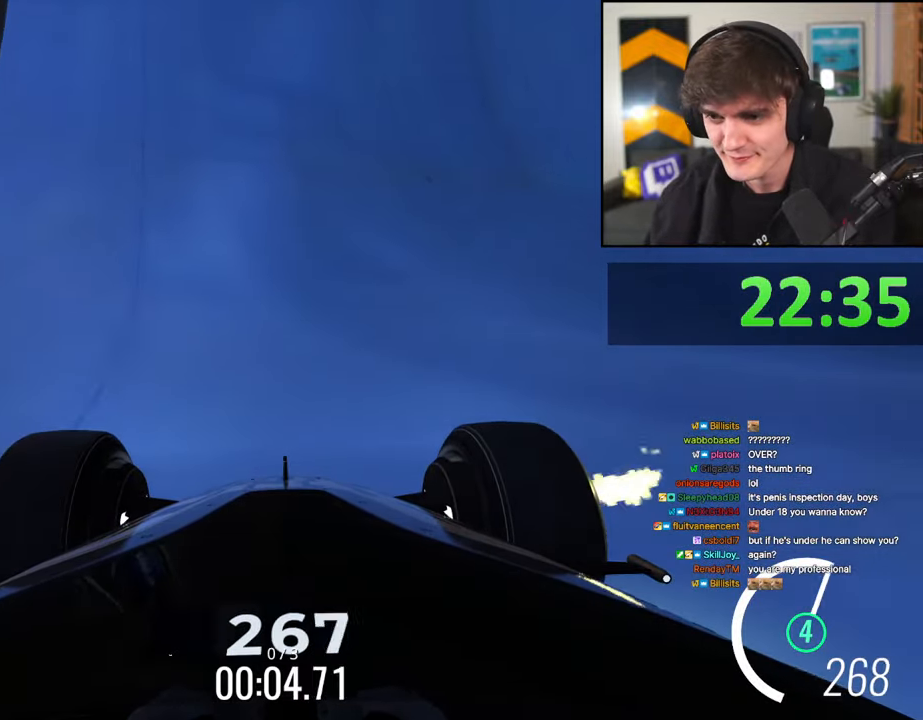
{"keys": ["up"], "events": []}
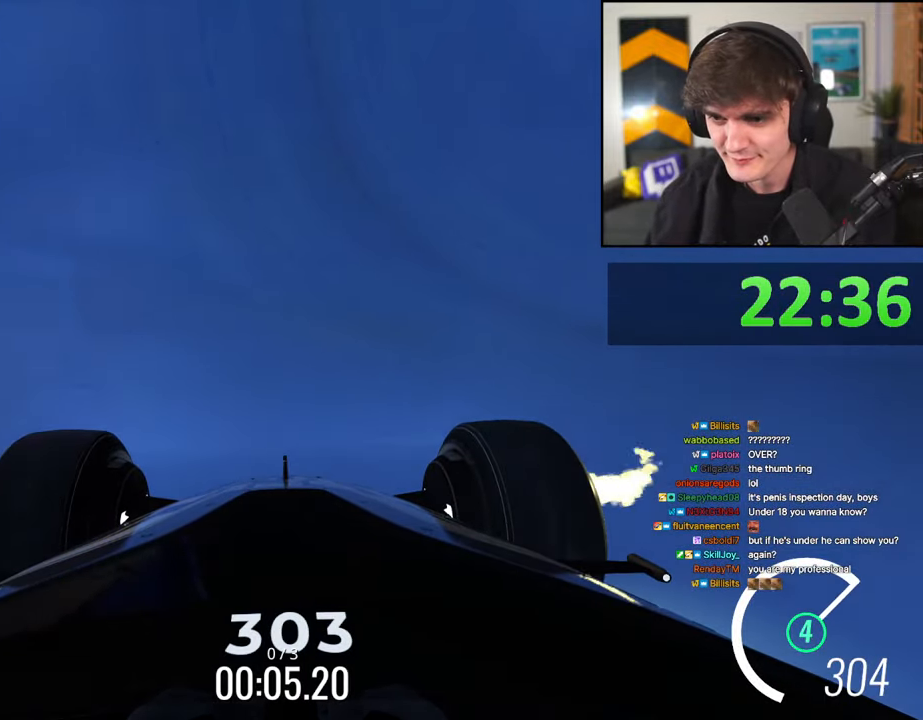
{"keys": ["up"], "events": [[317, "right", "down"], [417, "right", "up"]]}
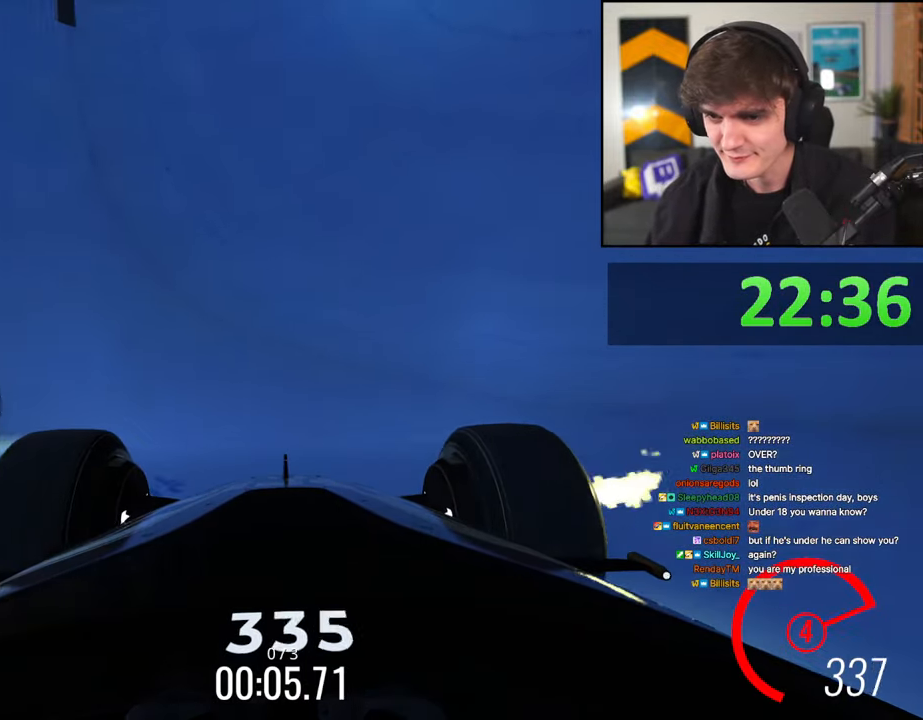
{"keys": ["up"], "events": [[150, "right", "down"], [200, "right", "up"]]}
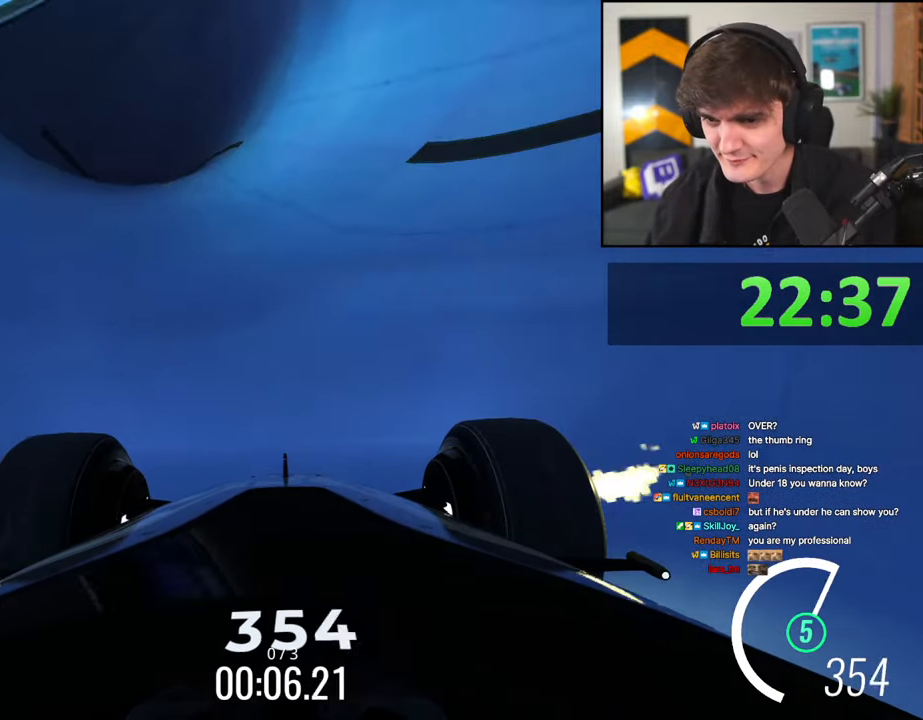
{"keys": ["up"], "events": []}
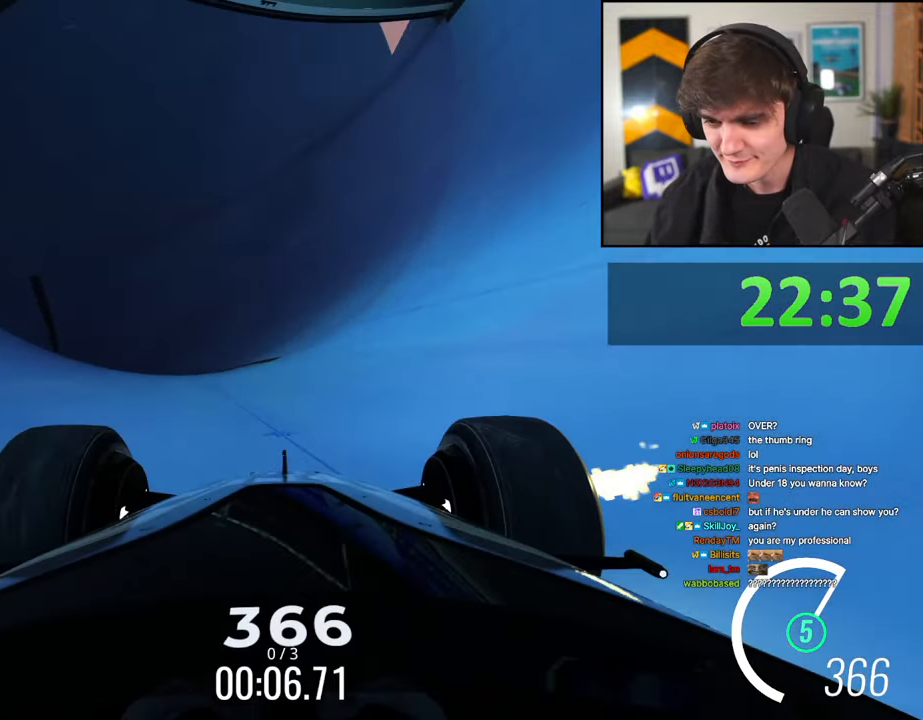
{"keys": ["right", "up"], "events": [[34, "right", "down"], [84, "right", "up"], [467, "right", "down"]]}
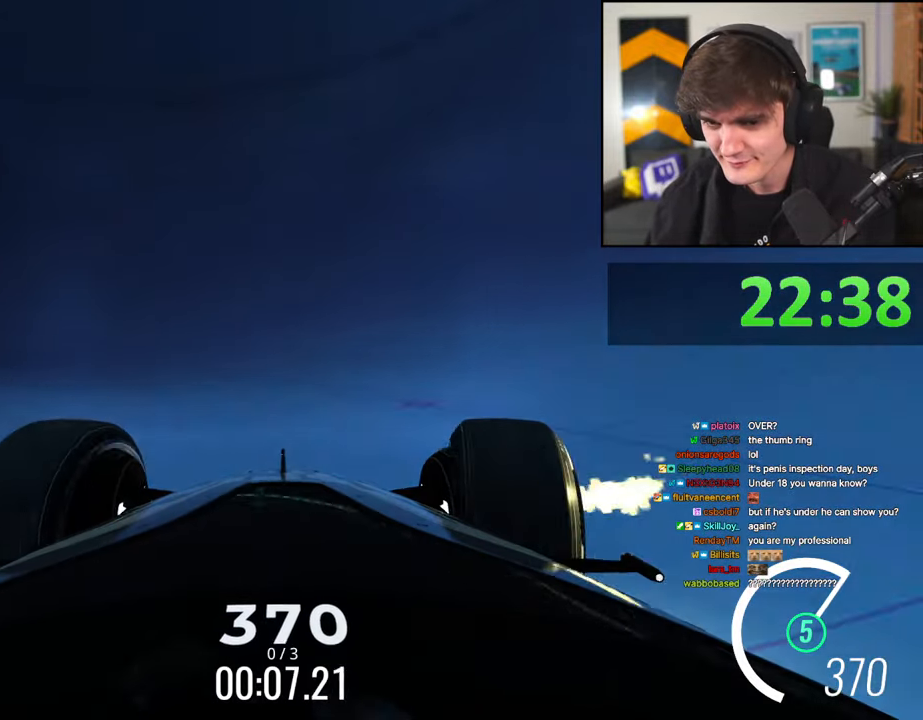
{"keys": ["up"], "events": [[50, "right", "up"], [284, "right", "down"], [384, "right", "up"]]}
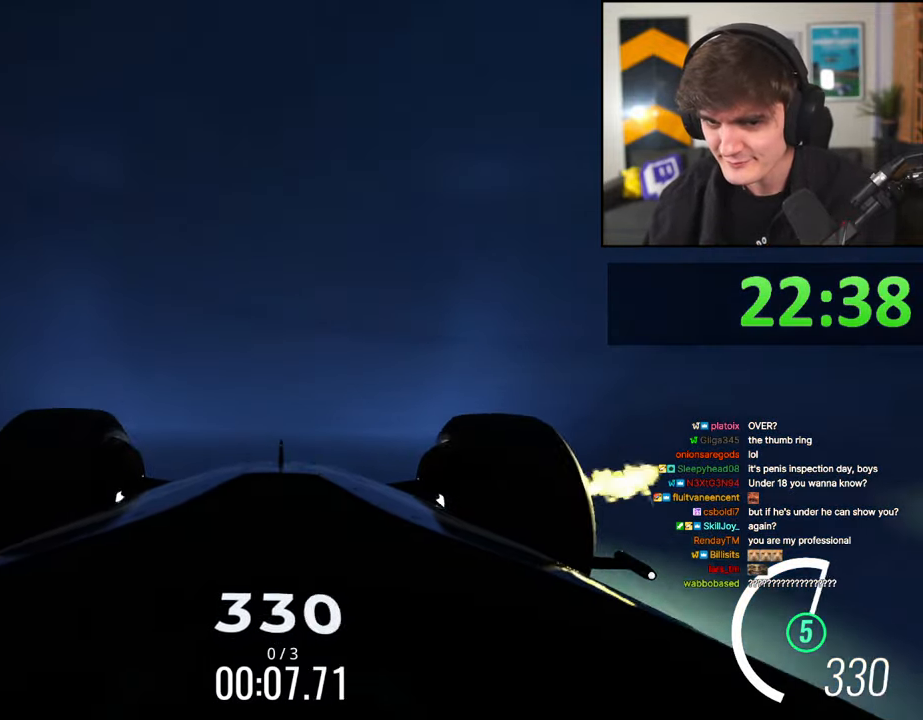
{"keys": ["right", "up"], "events": [[67, "right", "down"], [250, "right", "up"], [350, "right", "down"]]}
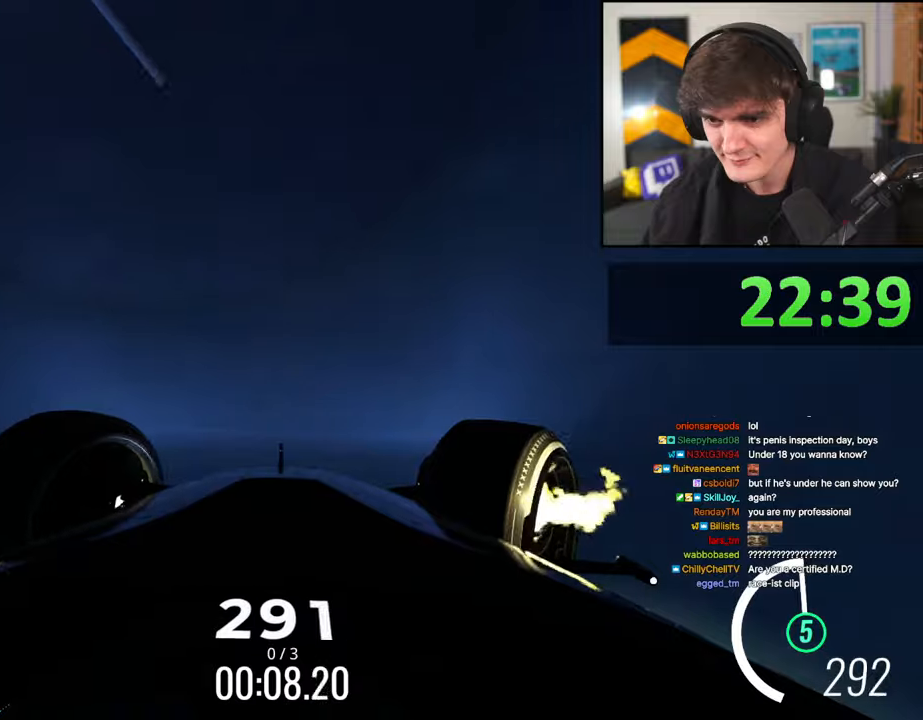
{"keys": ["right", "up"], "events": [[134, "right", "up"], [267, "left", "down"], [367, "left", "up"], [500, "right", "down"]]}
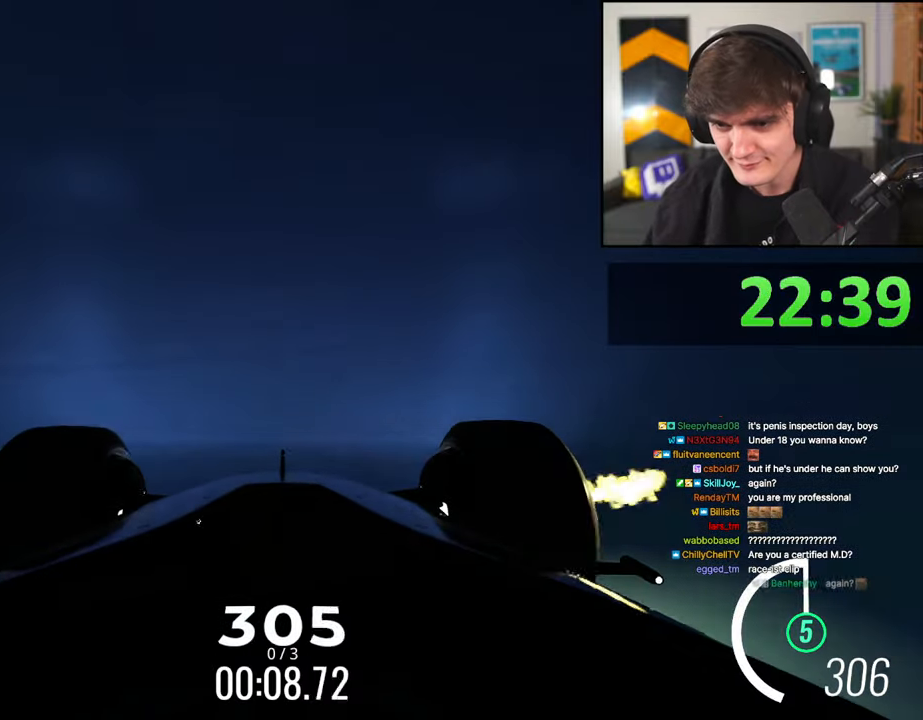
{"keys": ["up"], "events": [[100, "right", "up"], [250, "right", "down"], [334, "right", "up"]]}
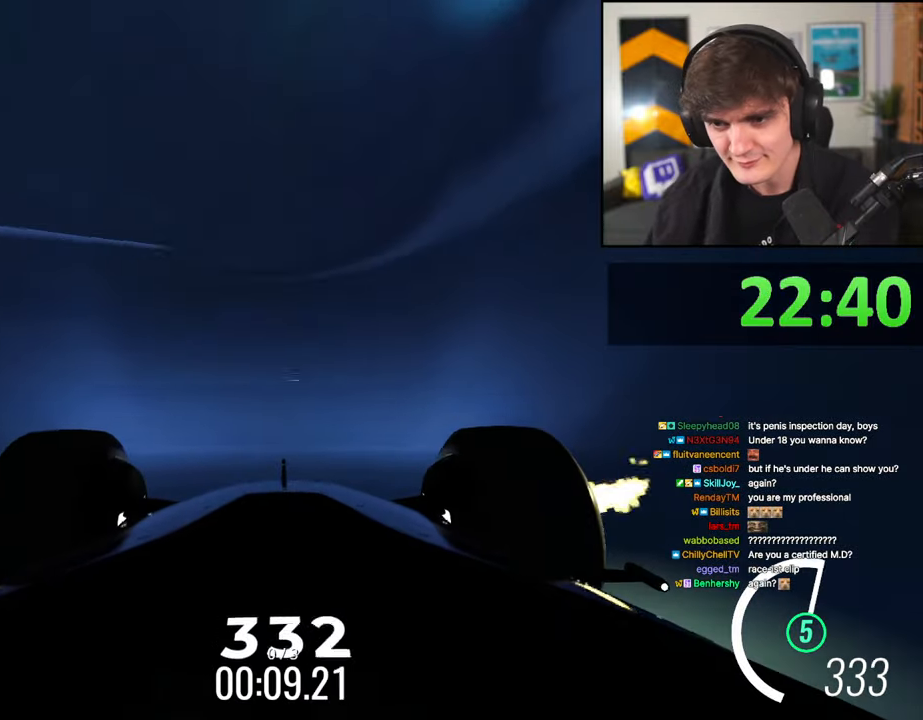
{"keys": ["up"], "events": [[17, "left", "down"], [67, "left", "up"], [350, "left", "down"], [484, "left", "up"]]}
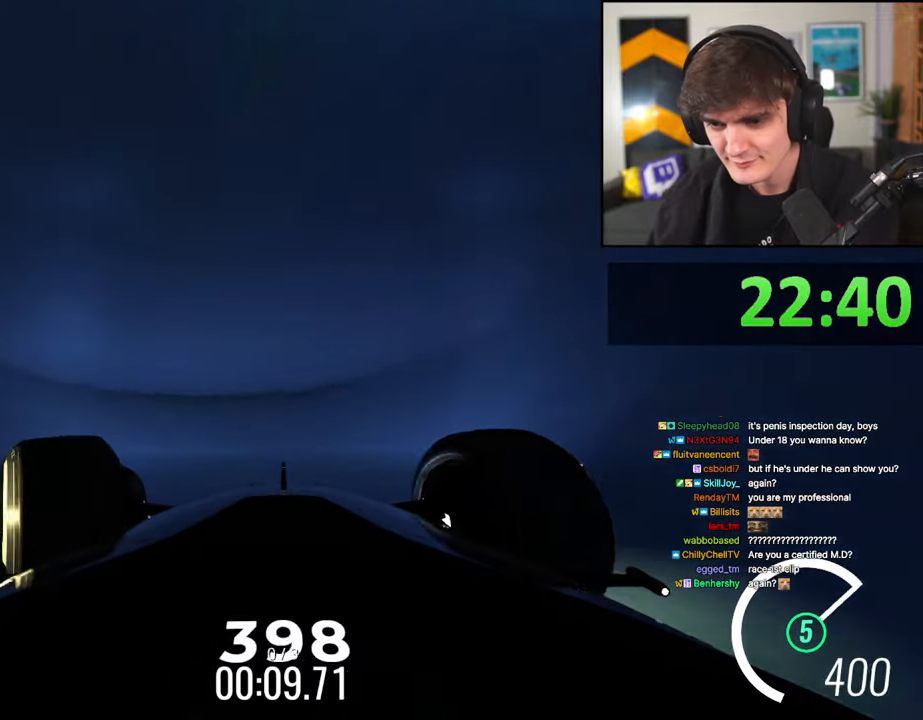
{"keys": ["up"], "events": [[184, "right", "down"], [317, "right", "up"], [417, "left", "down"], [500, "left", "up"]]}
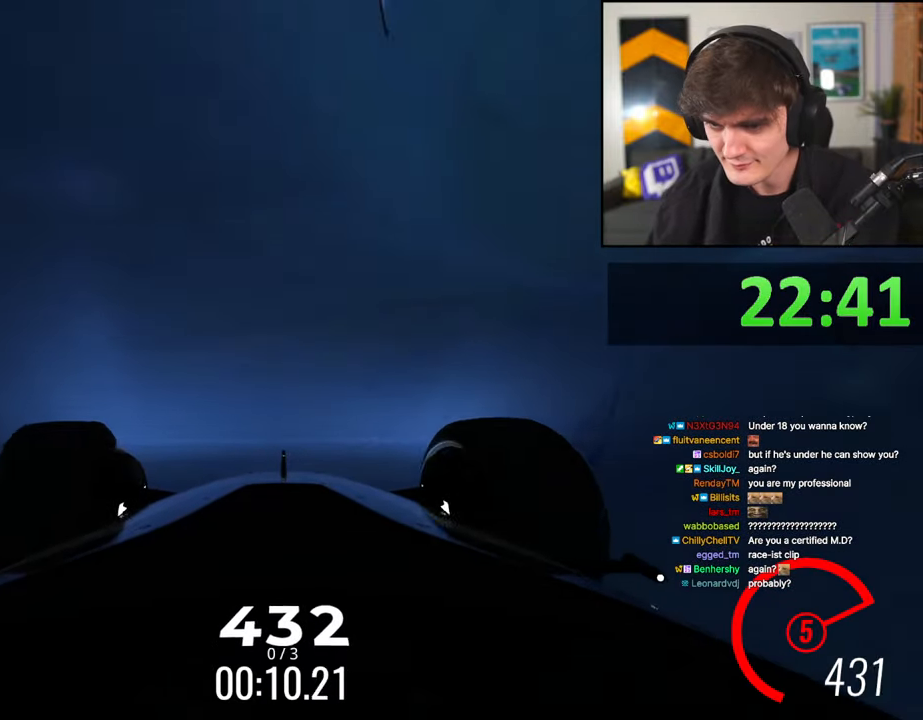
{"keys": ["up"], "events": [[434, "left", "down"], [484, "left", "up"]]}
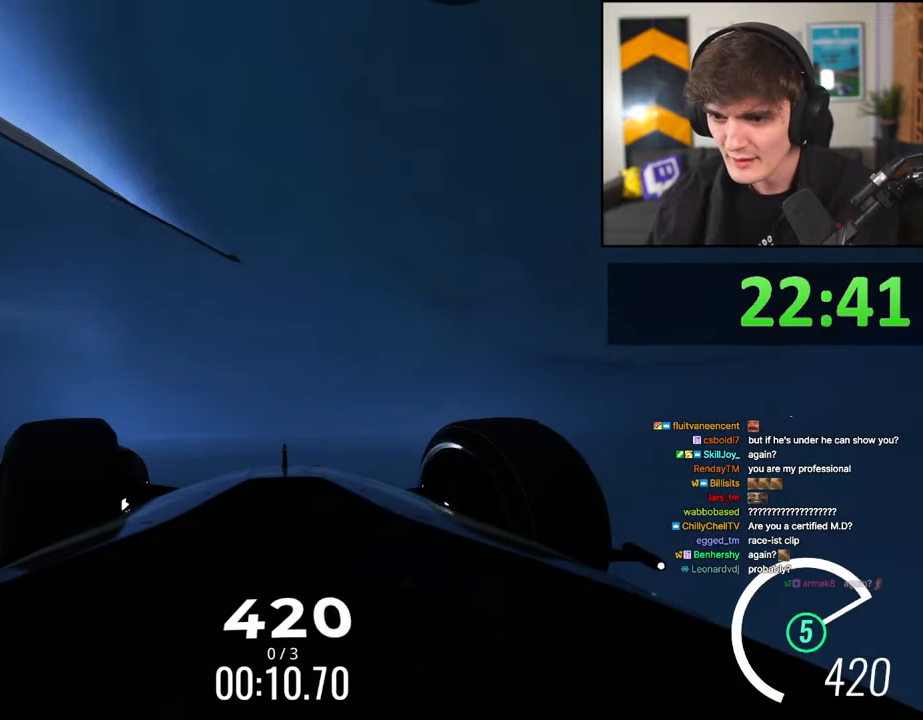
{"keys": ["up"], "events": [[350, "left", "down"], [450, "left", "up"]]}
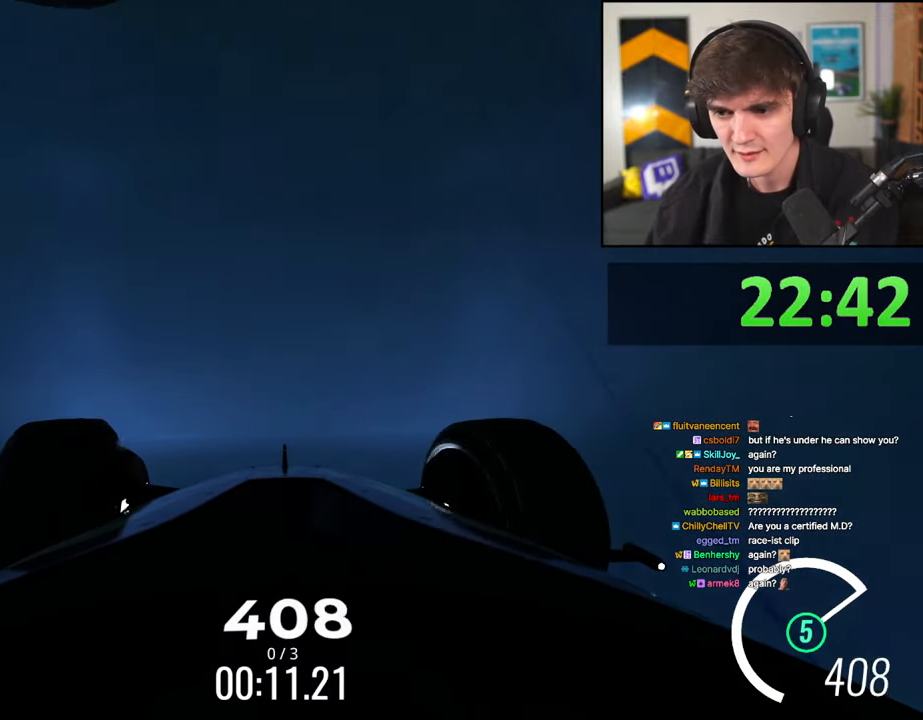
{"keys": ["left", "up"], "events": [[84, "left", "down"], [134, "left", "up"], [317, "left", "down"], [417, "left", "up"], [500, "left", "down"]]}
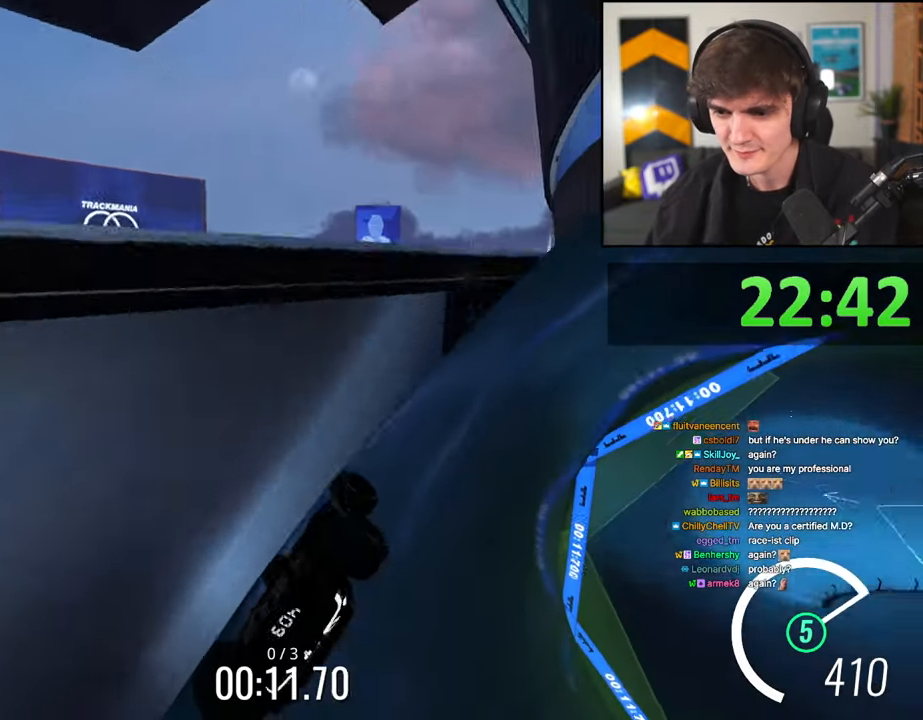
{"keys": ["up"], "events": [[467, "left", "up"]]}
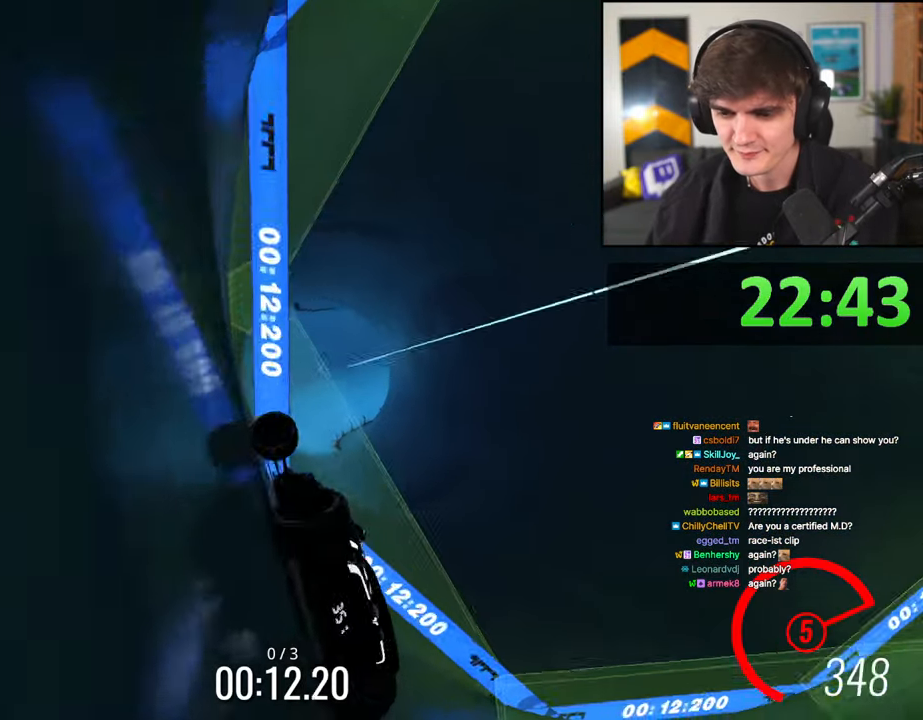
{"keys": ["up"], "events": [[67, "right", "down"], [167, "right", "up"]]}
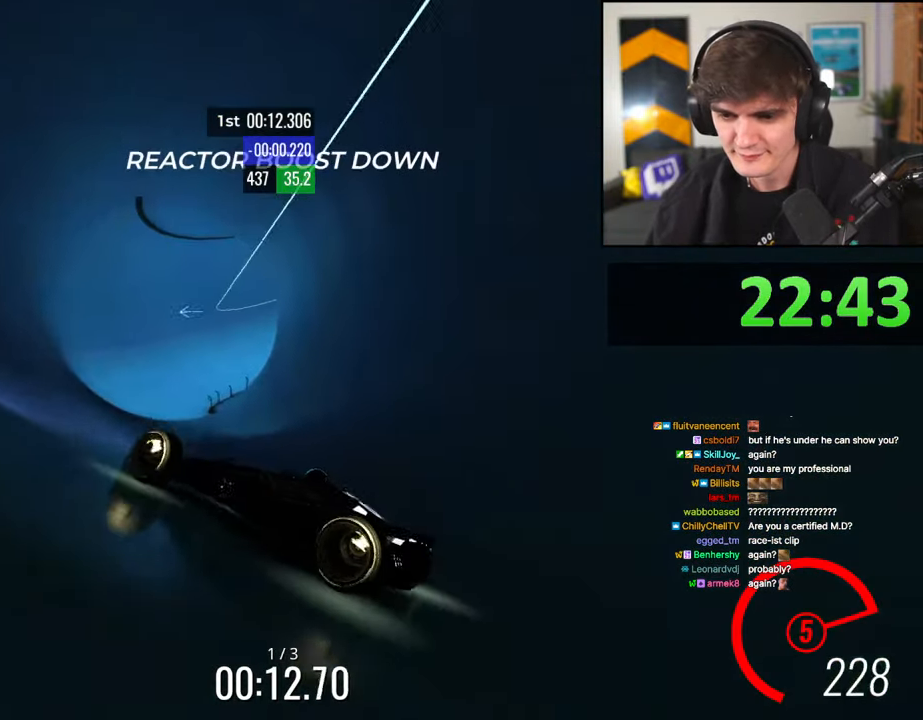
{"keys": ["up"], "events": [[34, "right", "down"], [184, "up", "up"], [367, "up", "down"], [417, "right", "up"]]}
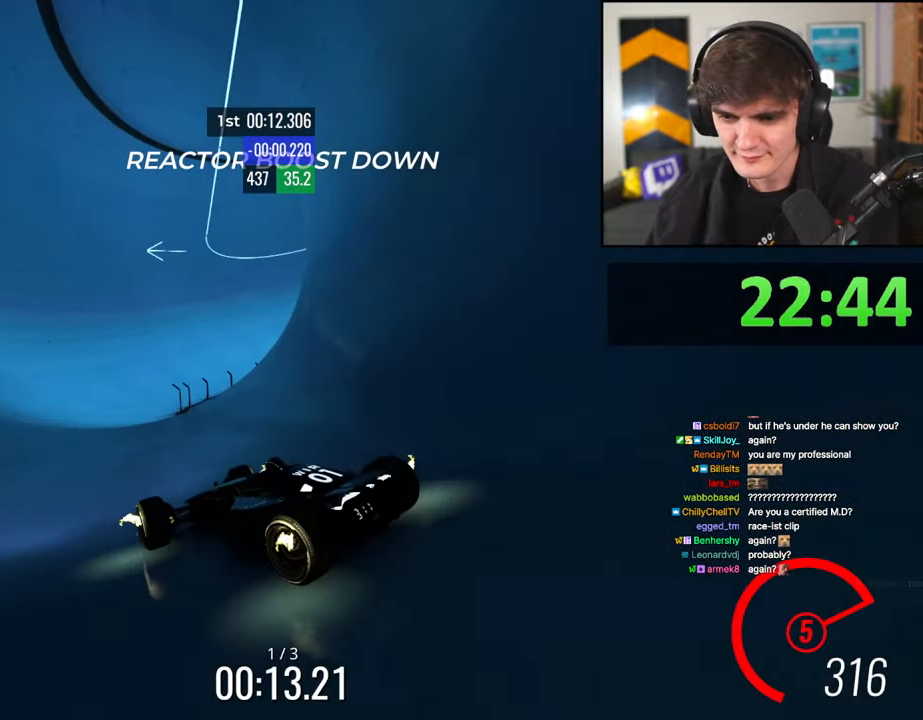
{"keys": ["left", "up"], "events": [[334, "left", "down"]]}
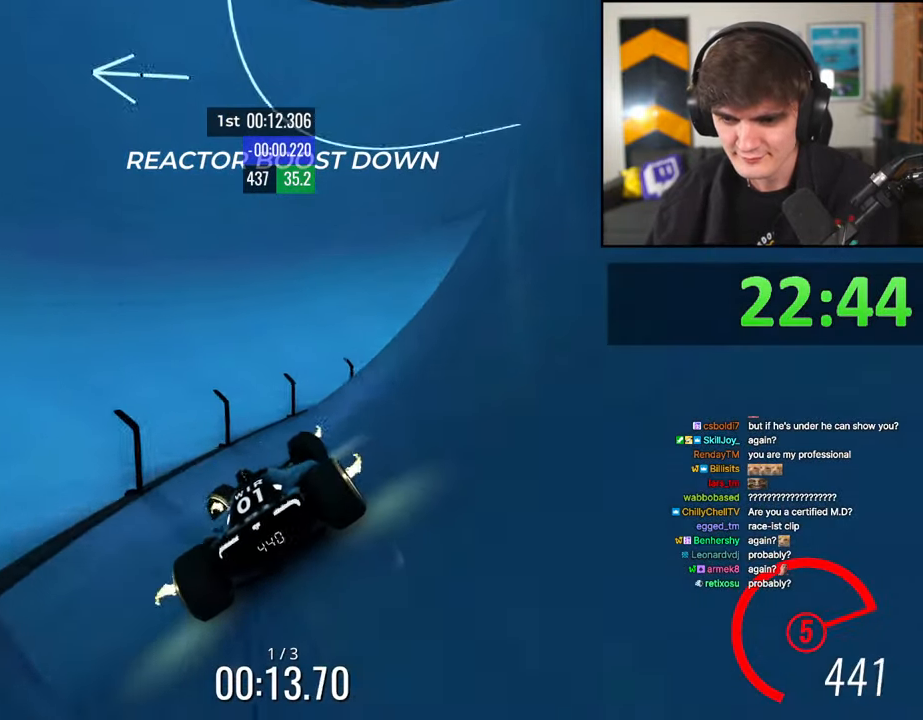
{"keys": ["right", "up"], "events": [[250, "left", "up"], [300, "right", "down"]]}
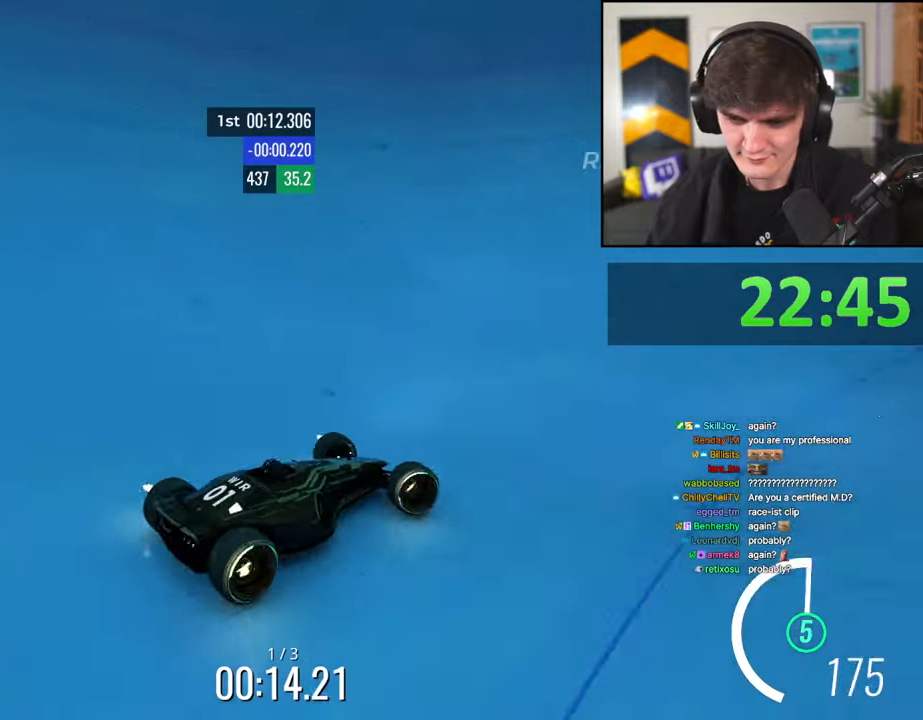
{"keys": ["up"], "events": [[184, "right", "up"]]}
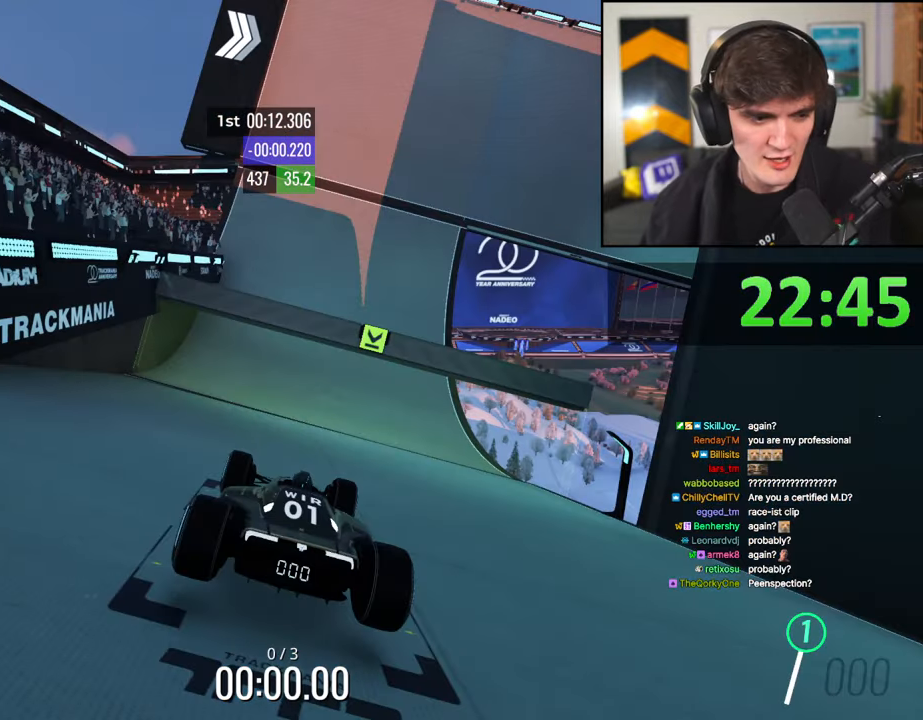
{"keys": ["up"], "events": []}
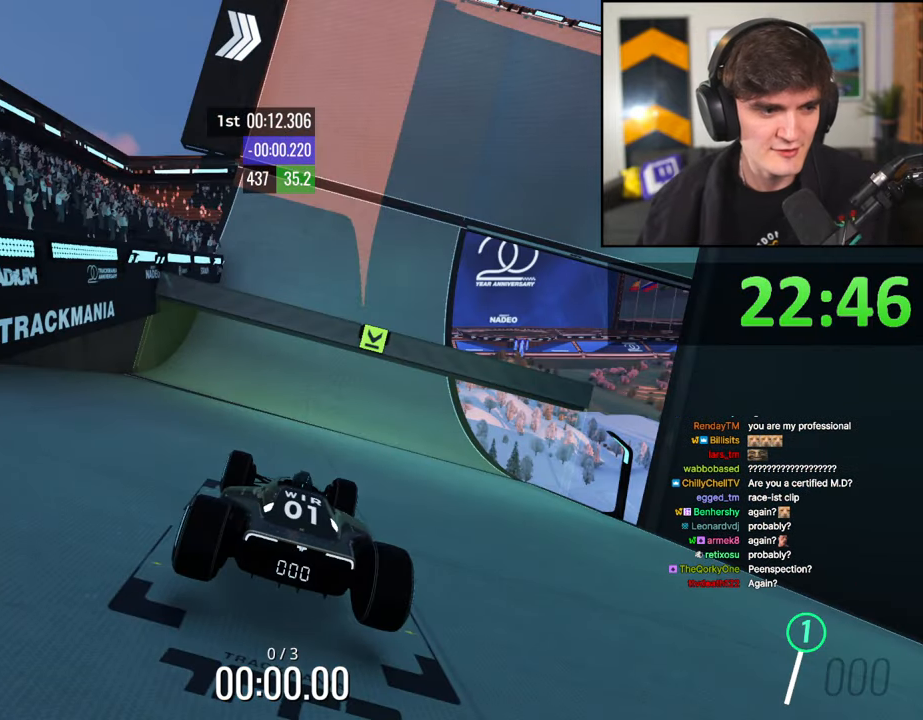
{"keys": ["up"], "events": []}
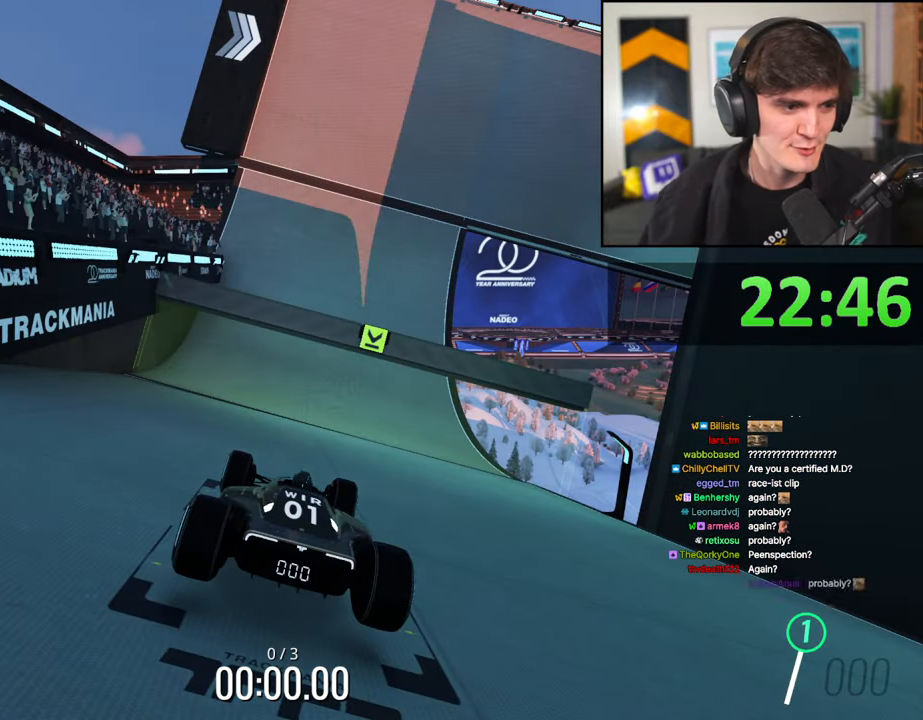
{"keys": ["up"], "events": []}
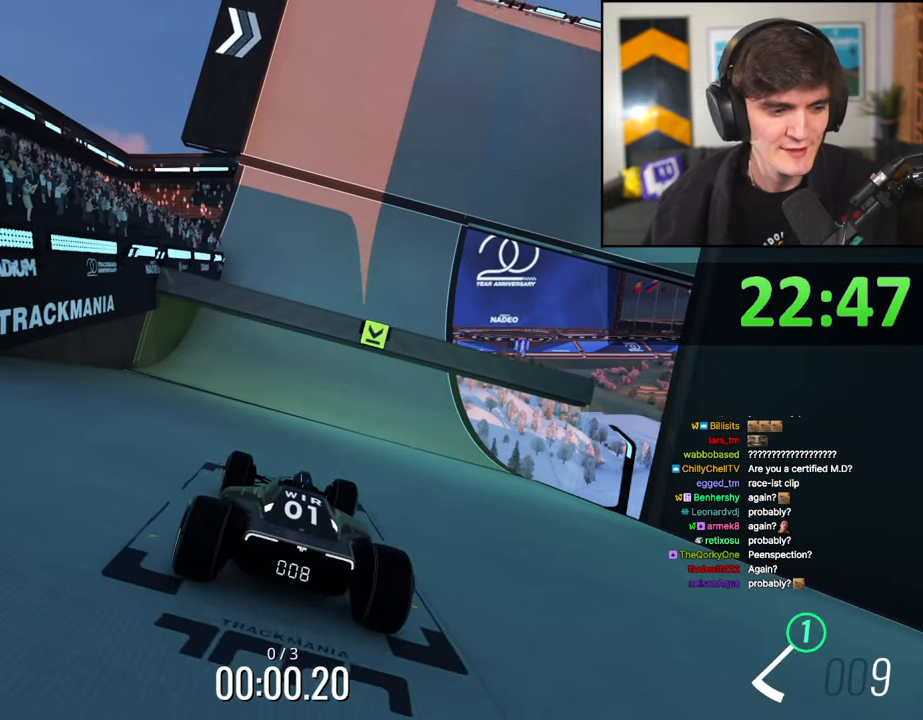
{"keys": ["up"], "events": []}
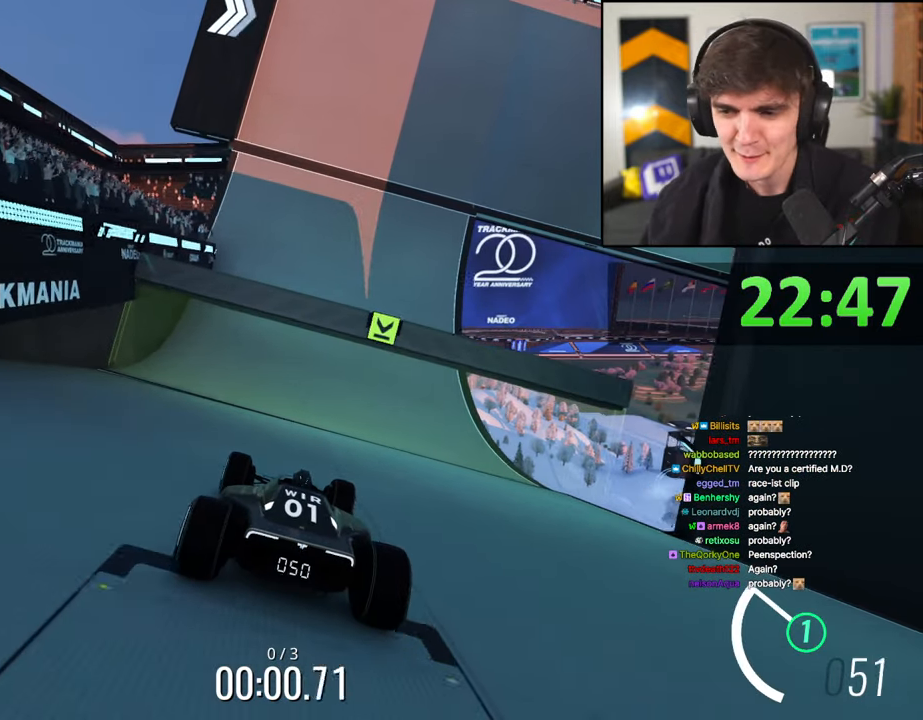
{"keys": ["up"], "events": []}
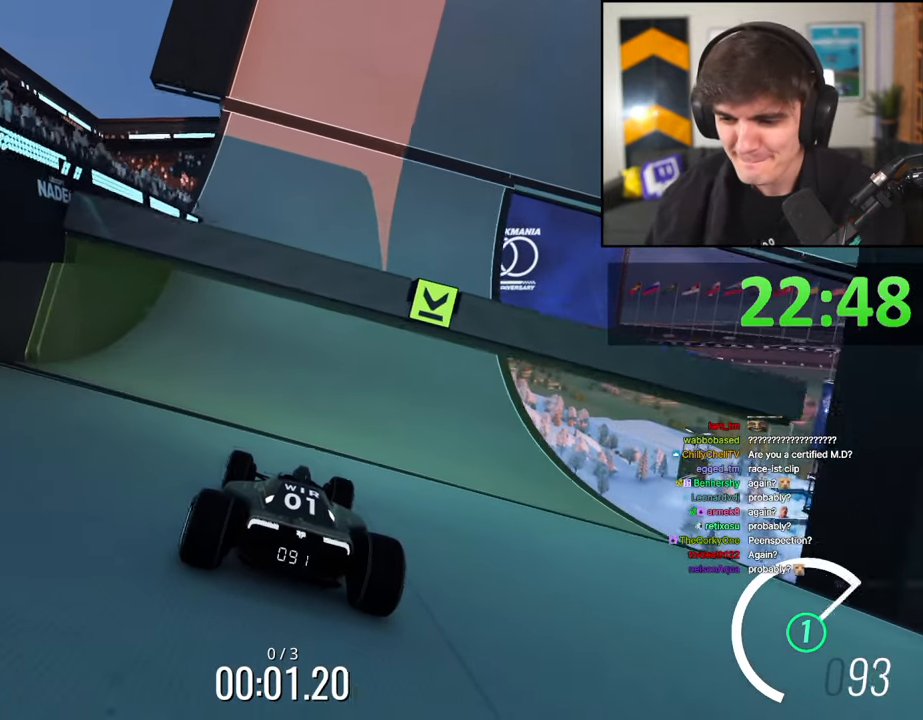
{"keys": ["up"], "events": [[367, "right", "down"], [417, "right", "up"]]}
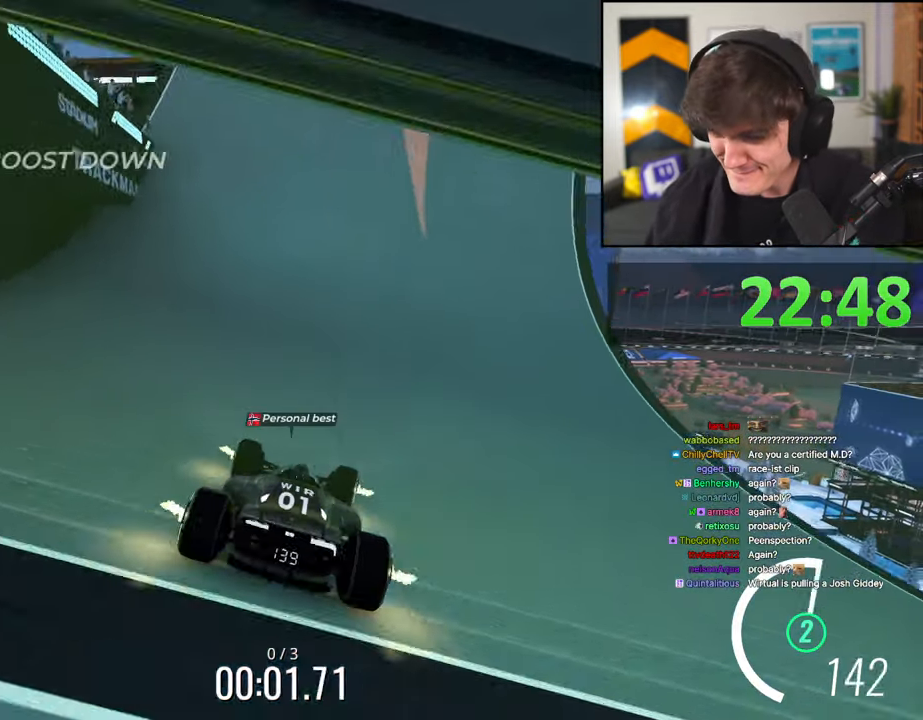
{"keys": ["up"], "events": [[150, "right", "down"], [384, "right", "up"]]}
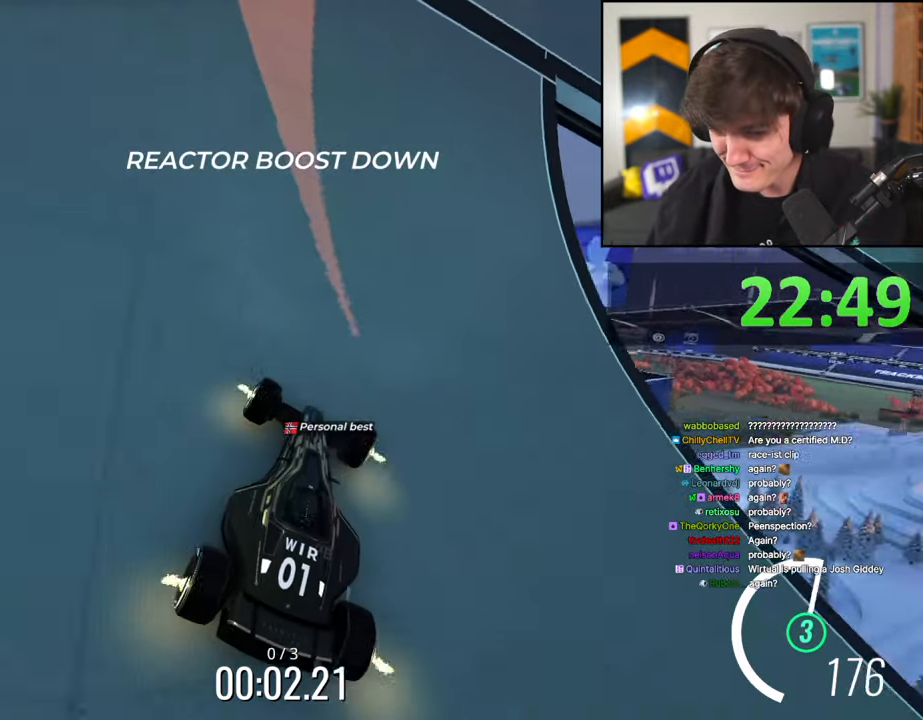
{"keys": ["right", "up"], "events": [[17, "right", "down"]]}
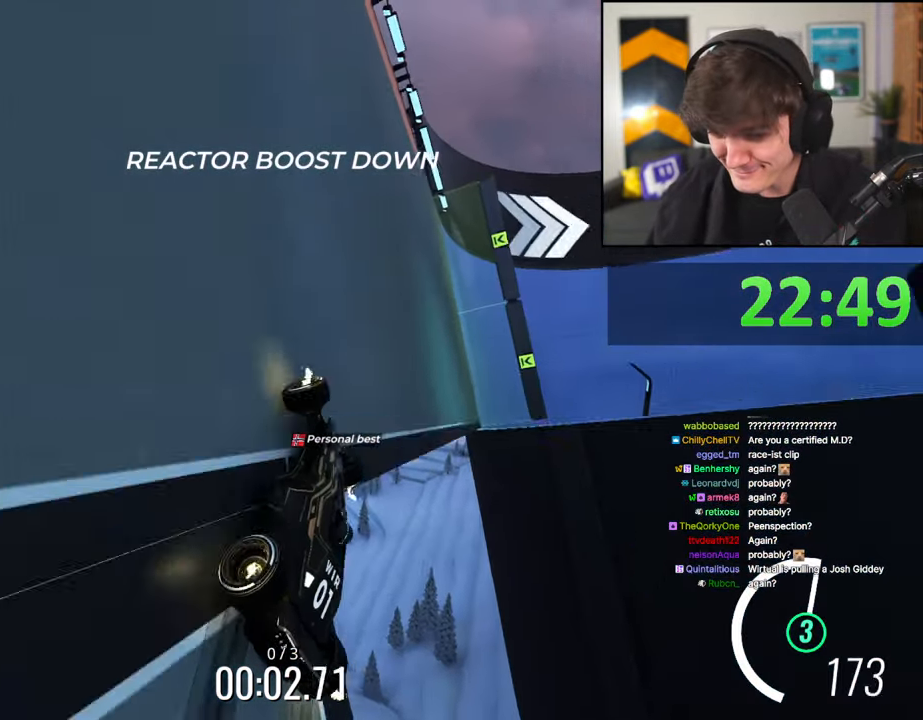
{"keys": ["up"], "events": [[34, "right", "up"], [367, "right", "down"], [467, "right", "up"]]}